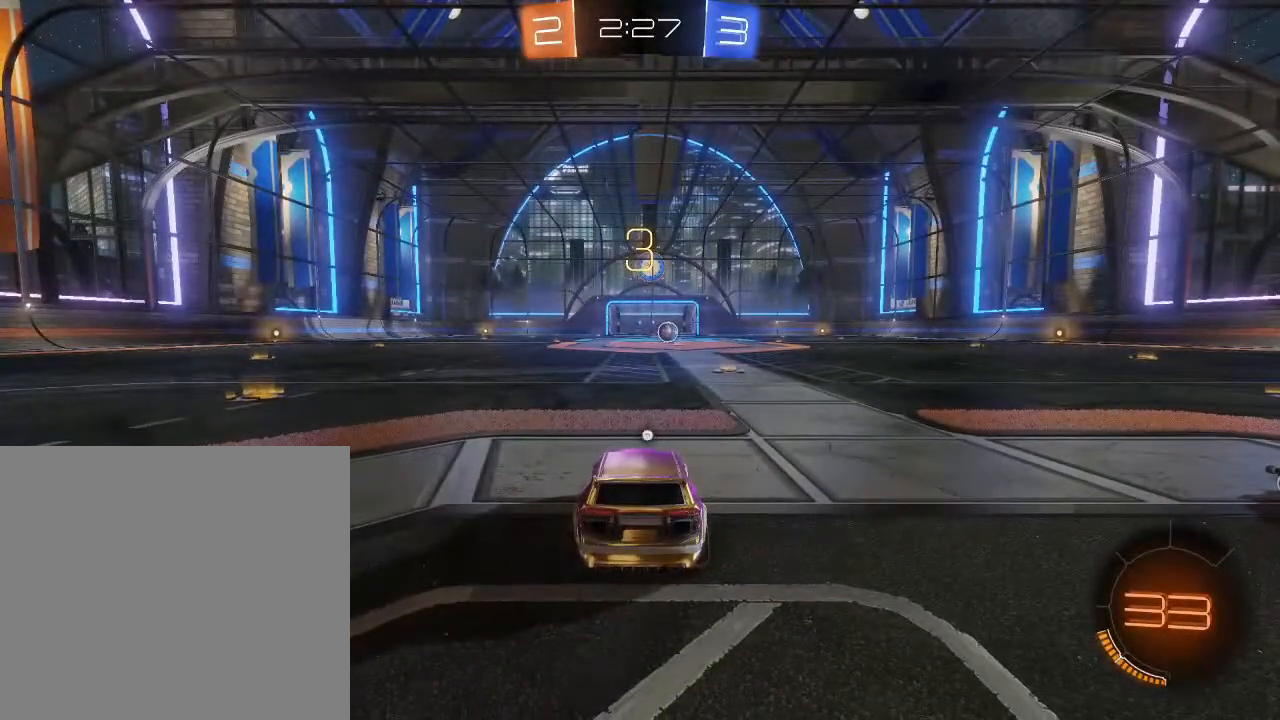
Gameplay with a controller (Xbox layout); each line is a JSON object with the inputs held at the frame after it. "events" lists button and stick changes between this image and that frame as [ms after this image, input, new state], when the widget could be followed in between.
{"buttons": [], "left_stick": "center", "right_stick": "right", "events": [[433, "right_stick", "right"]]}
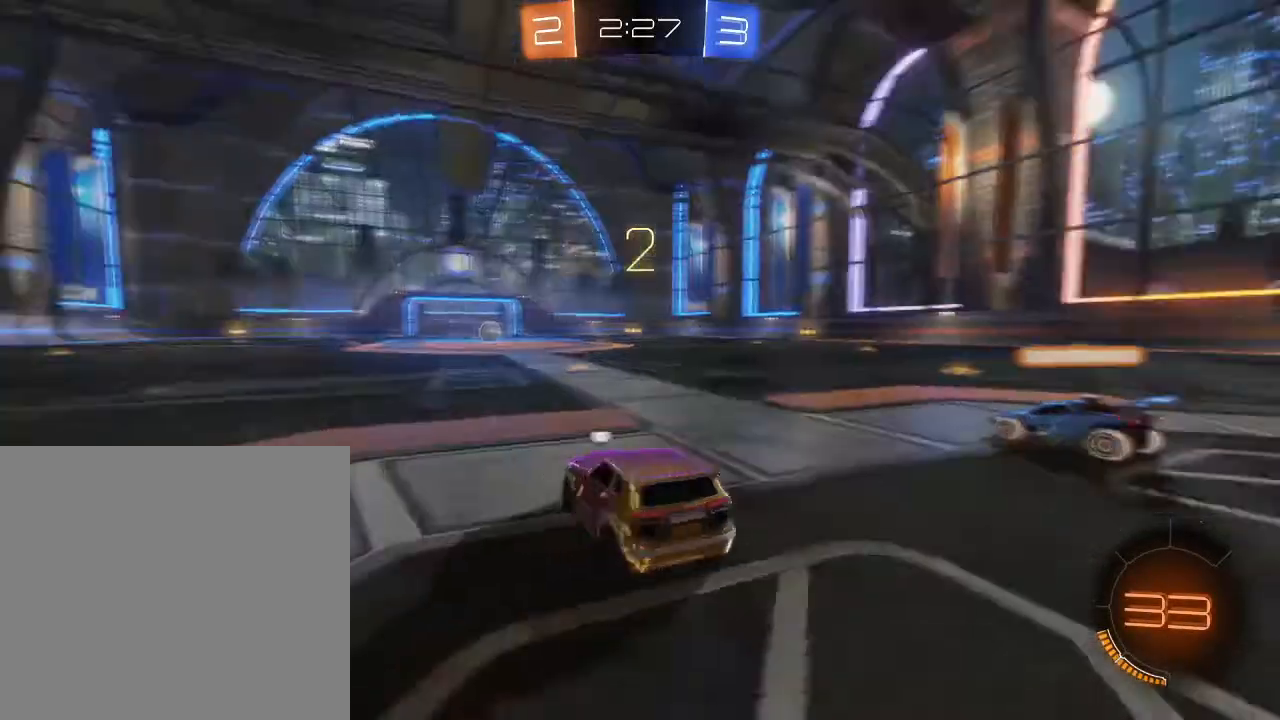
{"buttons": [], "left_stick": "center", "right_stick": "right", "events": []}
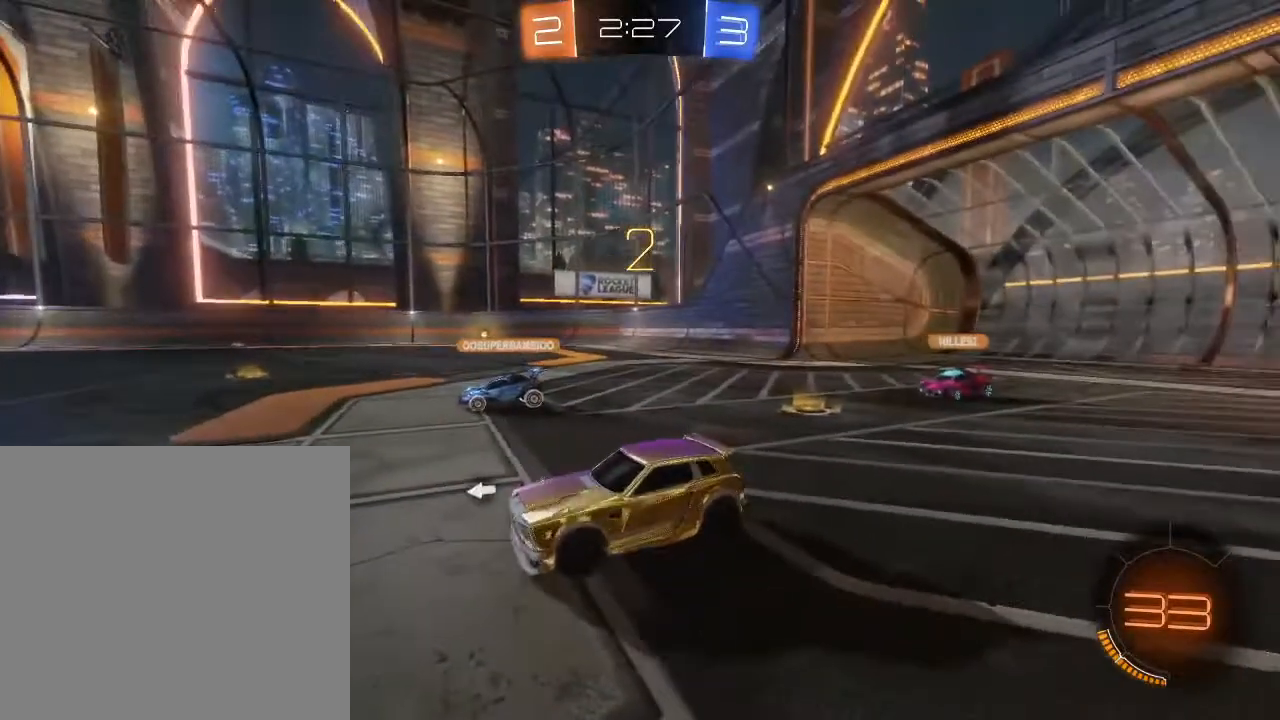
{"buttons": [], "left_stick": "center", "right_stick": "right", "events": [[367, "DPAD_UP", "down"], [433, "DPAD_UP", "up"]]}
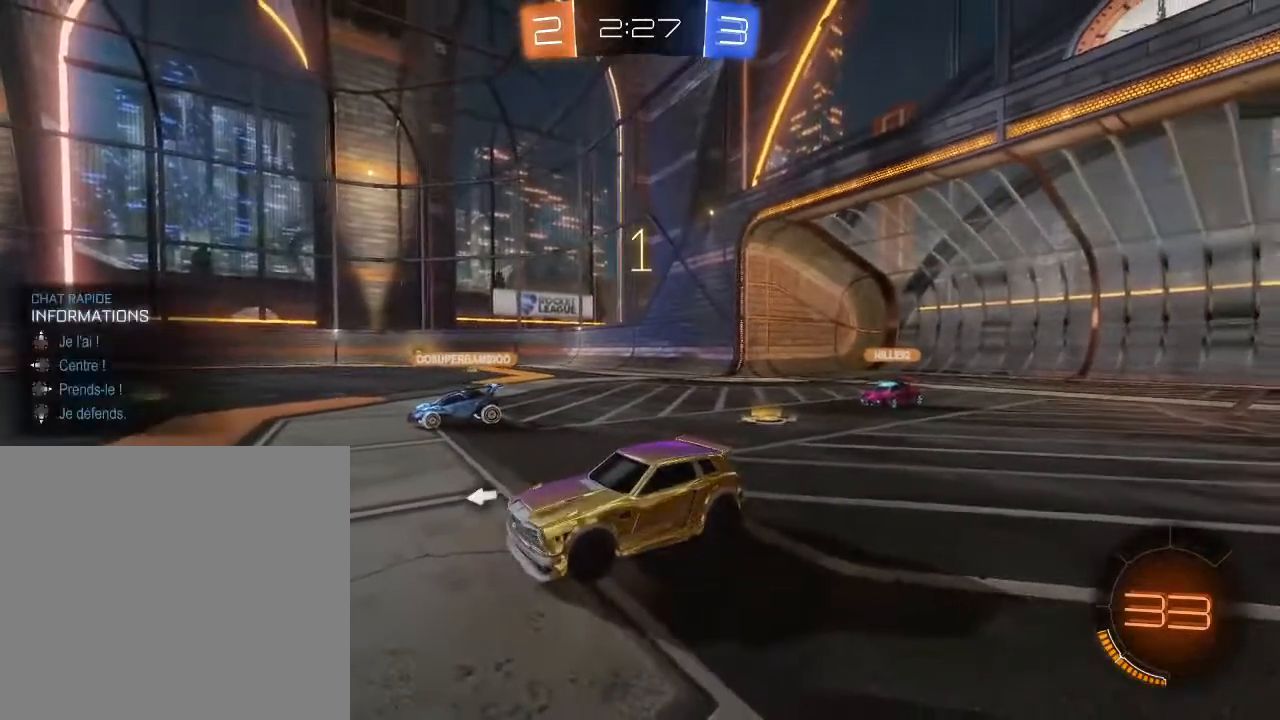
{"buttons": ["L2"], "left_stick": "center", "right_stick": "center", "events": [[67, "DPAD_RIGHT", "down"], [100, "right_stick", "up-right"], [200, "DPAD_RIGHT", "up"], [200, "right_stick", "center"], [300, "L2", "down"]]}
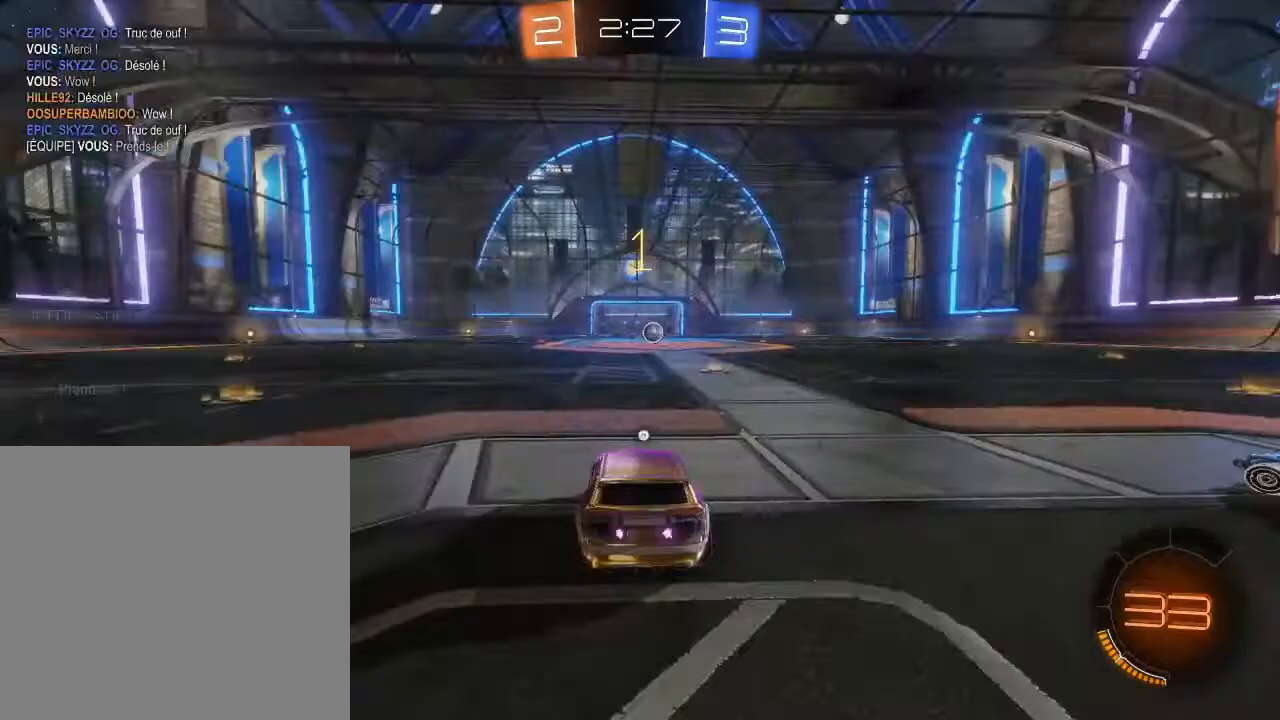
{"buttons": ["R2"], "left_stick": "center", "right_stick": "center", "events": [[67, "L2", "up"], [67, "R2", "down"], [300, "left_stick", "right"], [500, "left_stick", "center"]]}
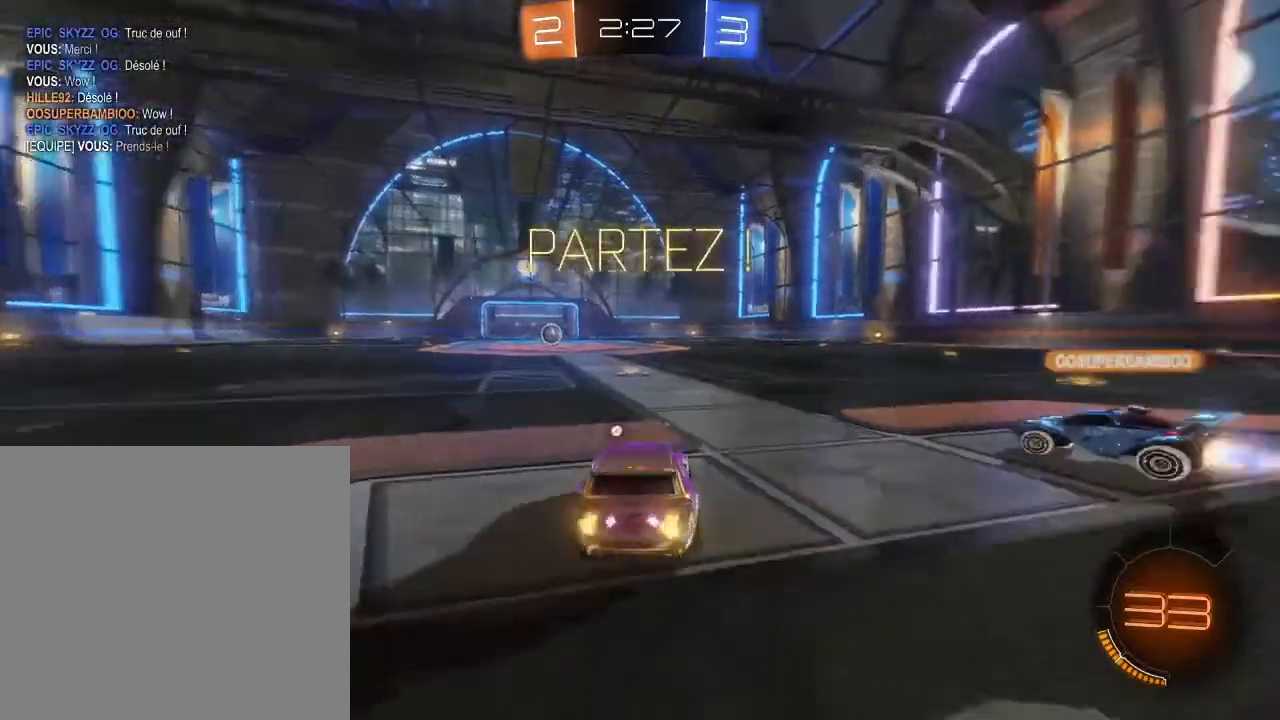
{"buttons": ["A", "R2"], "left_stick": "up-right", "right_stick": "center", "events": [[133, "left_stick", "left"], [467, "A", "down"], [467, "left_stick", "up-right"]]}
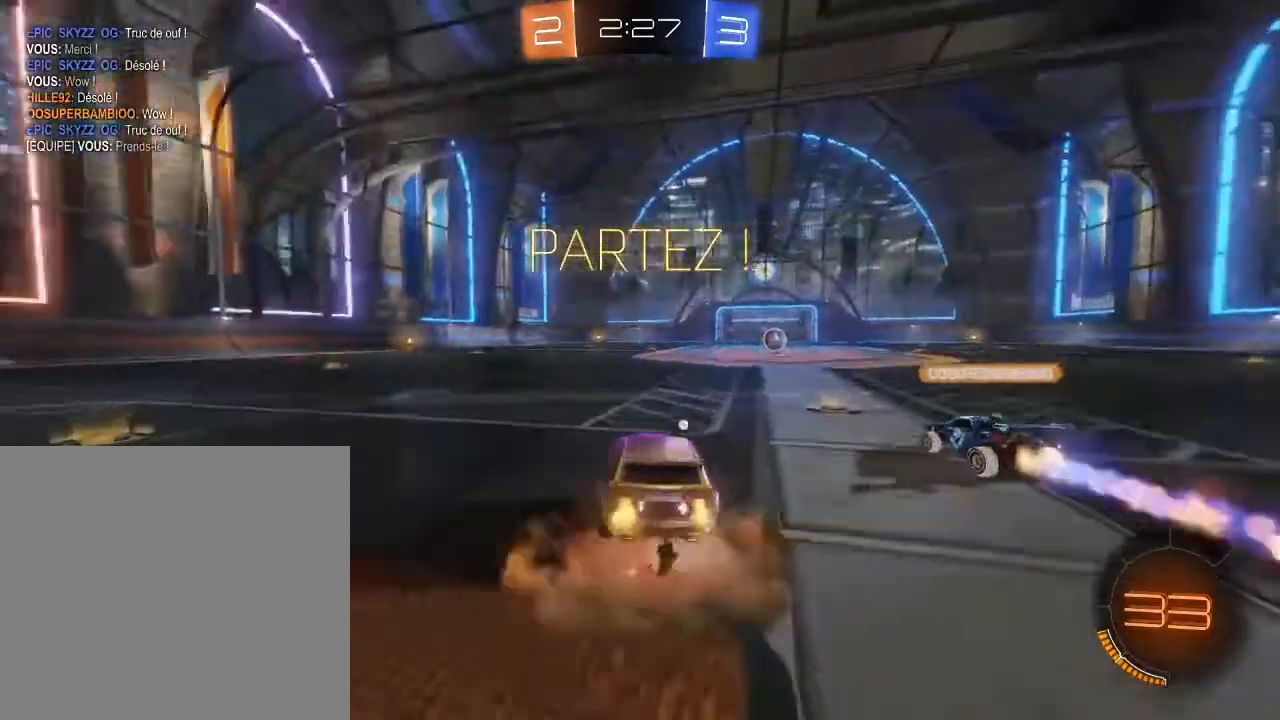
{"buttons": ["L2", "R2"], "left_stick": "right", "right_stick": "center", "events": [[67, "A", "up"], [167, "A", "down"], [267, "A", "up"], [400, "Y", "down"], [400, "left_stick", "right"], [433, "L2", "down"], [433, "Y", "up"]]}
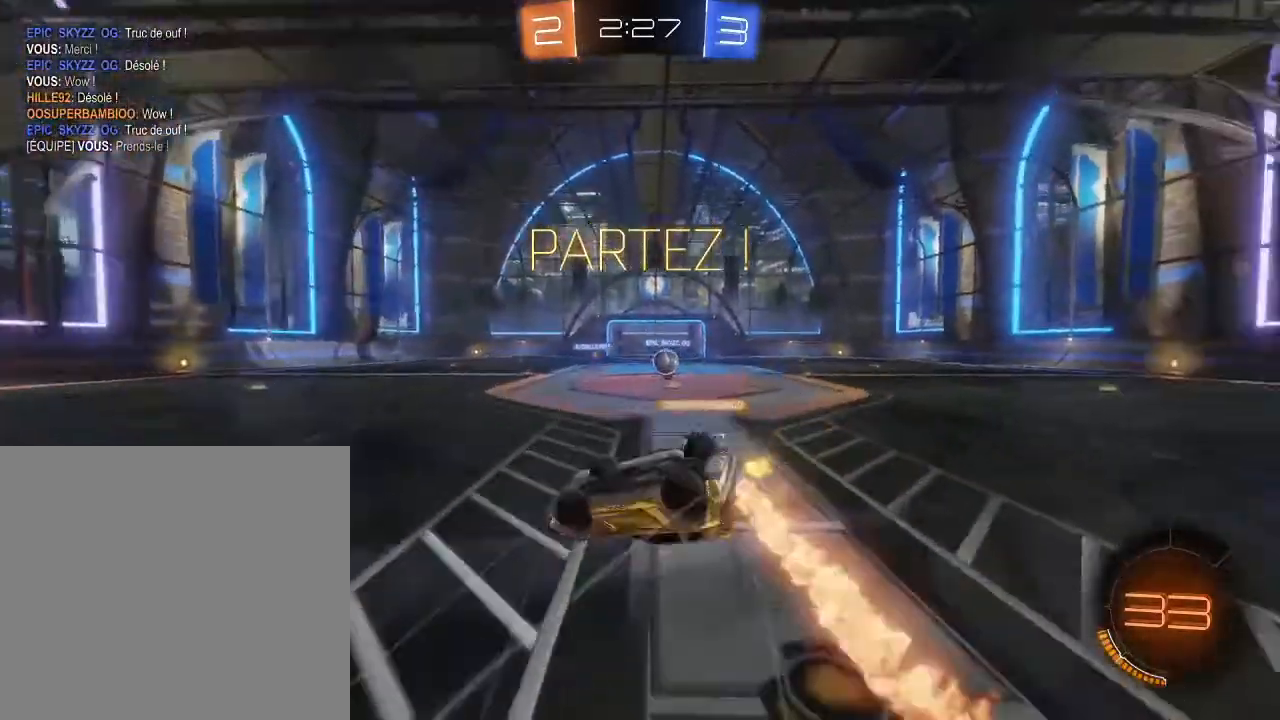
{"buttons": ["R2"], "left_stick": "center", "right_stick": "center", "events": [[133, "L2", "up"], [433, "left_stick", "center"]]}
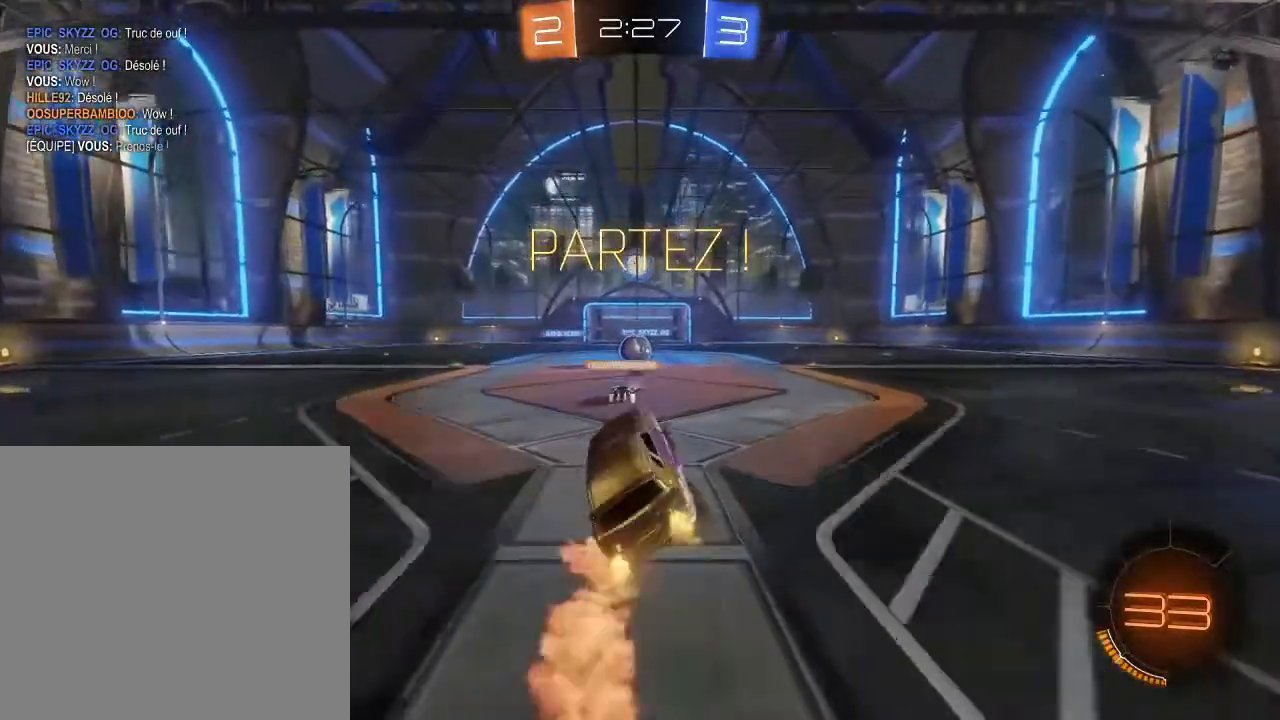
{"buttons": ["R2"], "left_stick": "center", "right_stick": "center", "events": [[33, "left_stick", "down-right"], [300, "left_stick", "center"]]}
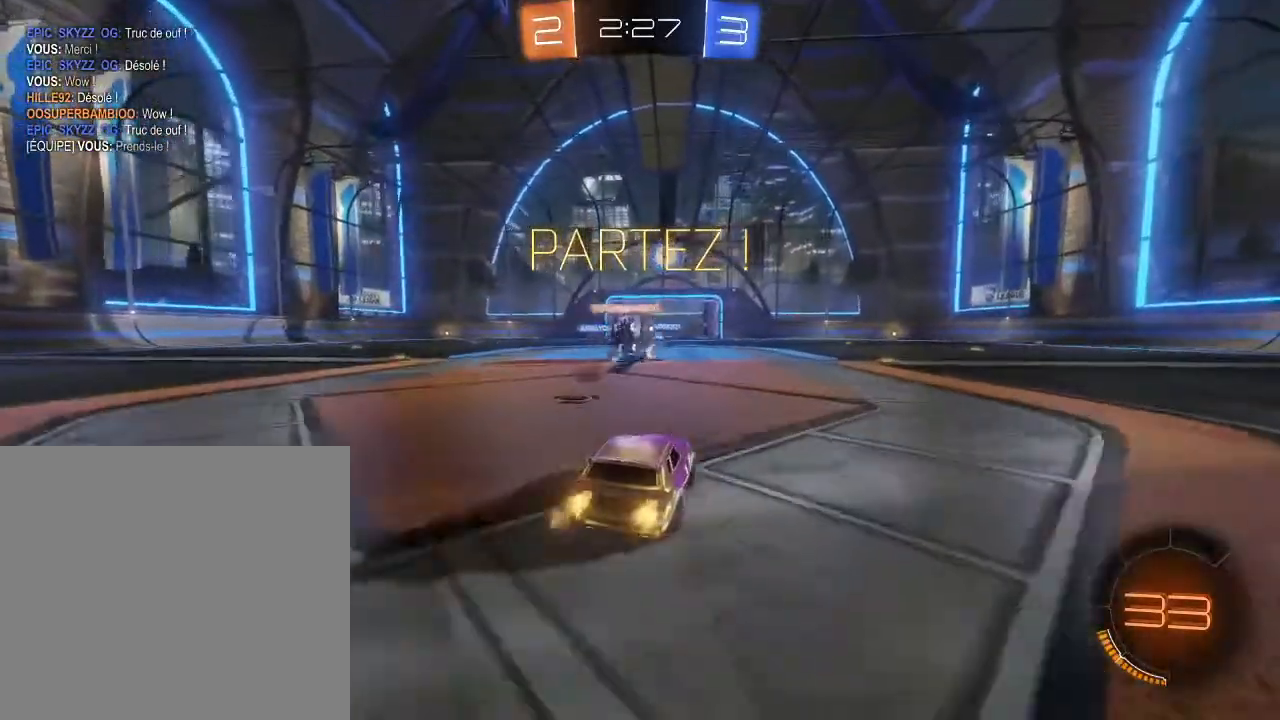
{"buttons": ["R2"], "left_stick": "right", "right_stick": "center", "events": [[233, "left_stick", "left"], [367, "left_stick", "right"]]}
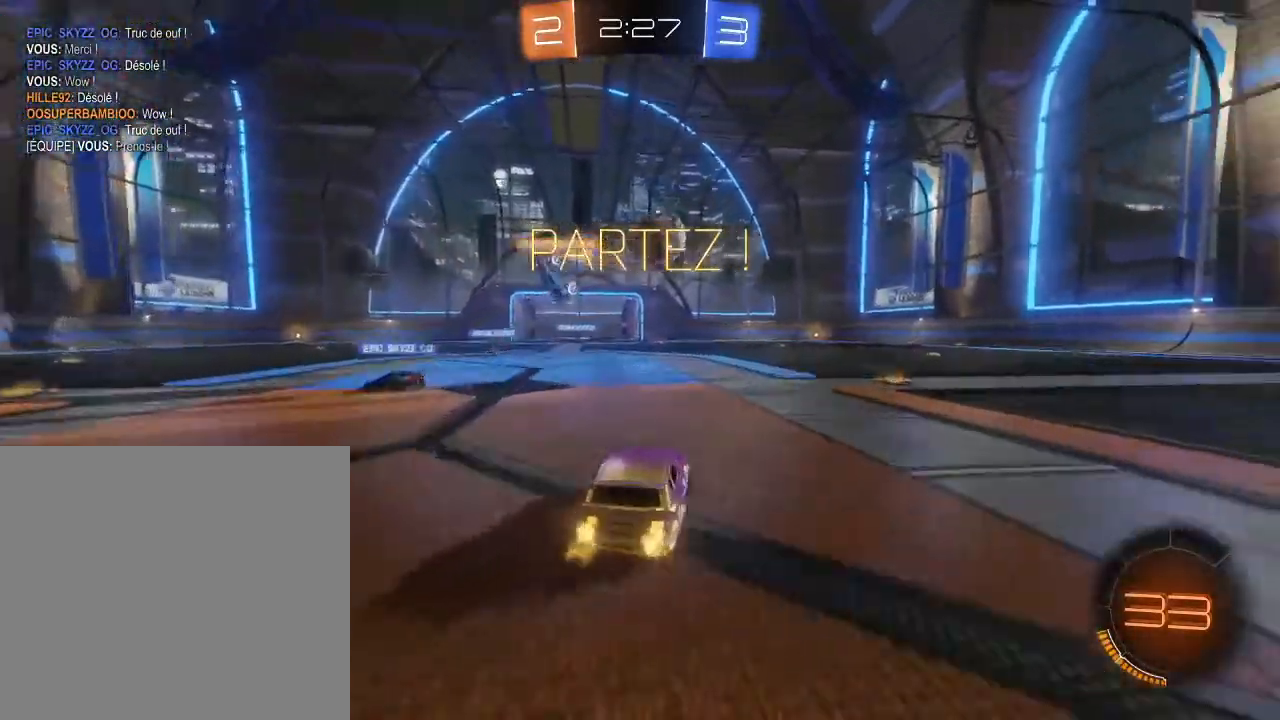
{"buttons": ["B", "R2"], "left_stick": "center", "right_stick": "center", "events": [[200, "left_stick", "center"], [233, "B", "down"]]}
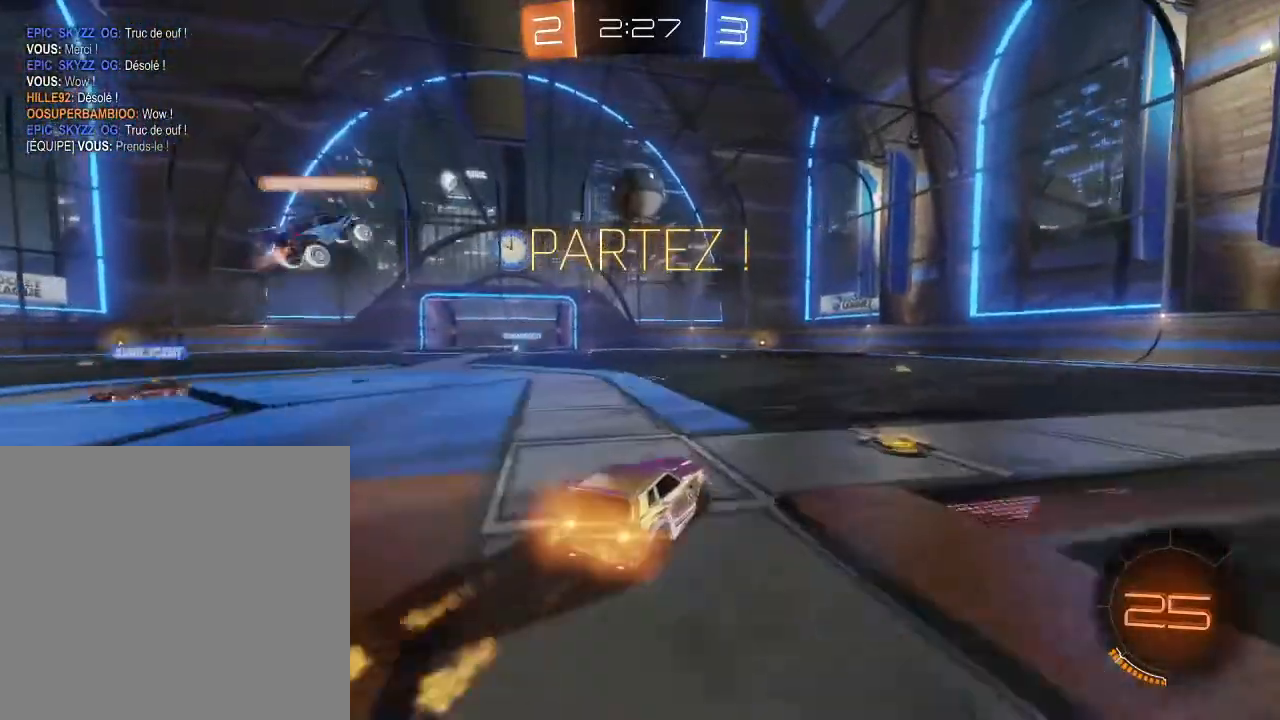
{"buttons": ["A", "R2"], "left_stick": "down-left", "right_stick": "center", "events": [[133, "left_stick", "left"], [233, "left_stick", "down-left"], [400, "A", "down"], [400, "B", "up"]]}
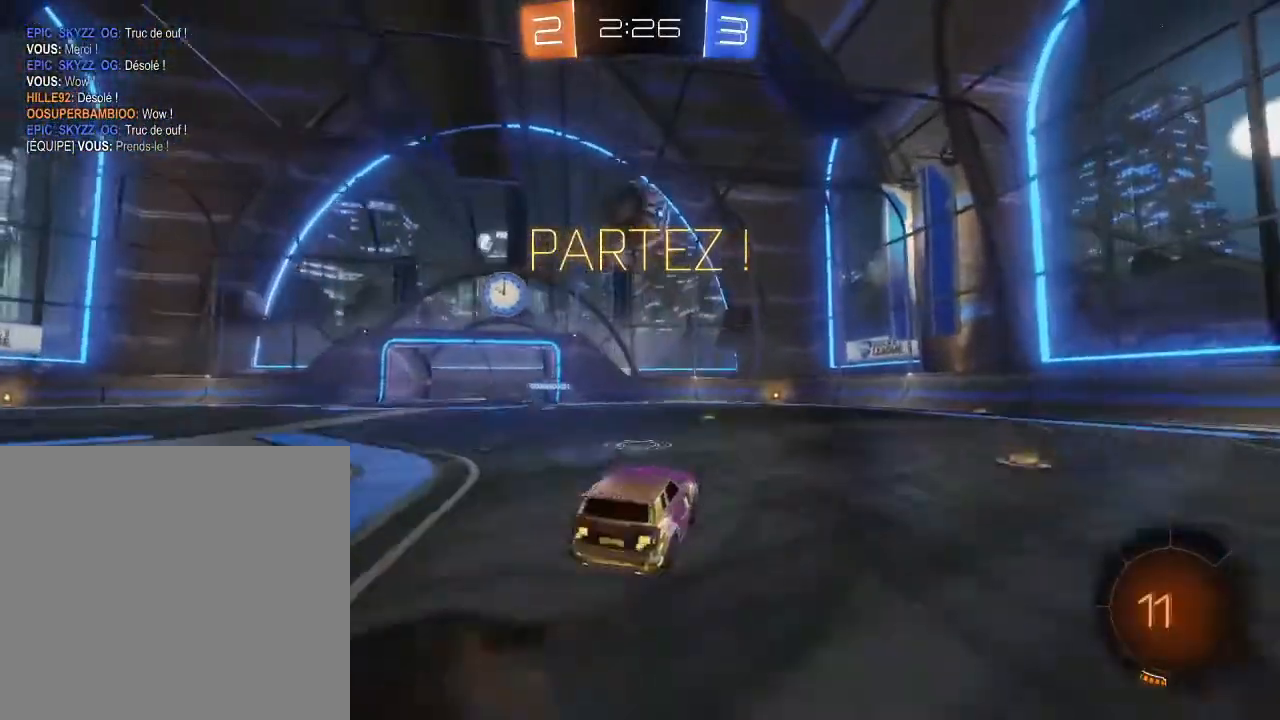
{"buttons": ["B", "R2"], "left_stick": "center", "right_stick": "center", "events": [[67, "A", "up"], [67, "left_stick", "center"], [367, "B", "down"], [367, "left_stick", "down-left"], [467, "left_stick", "center"]]}
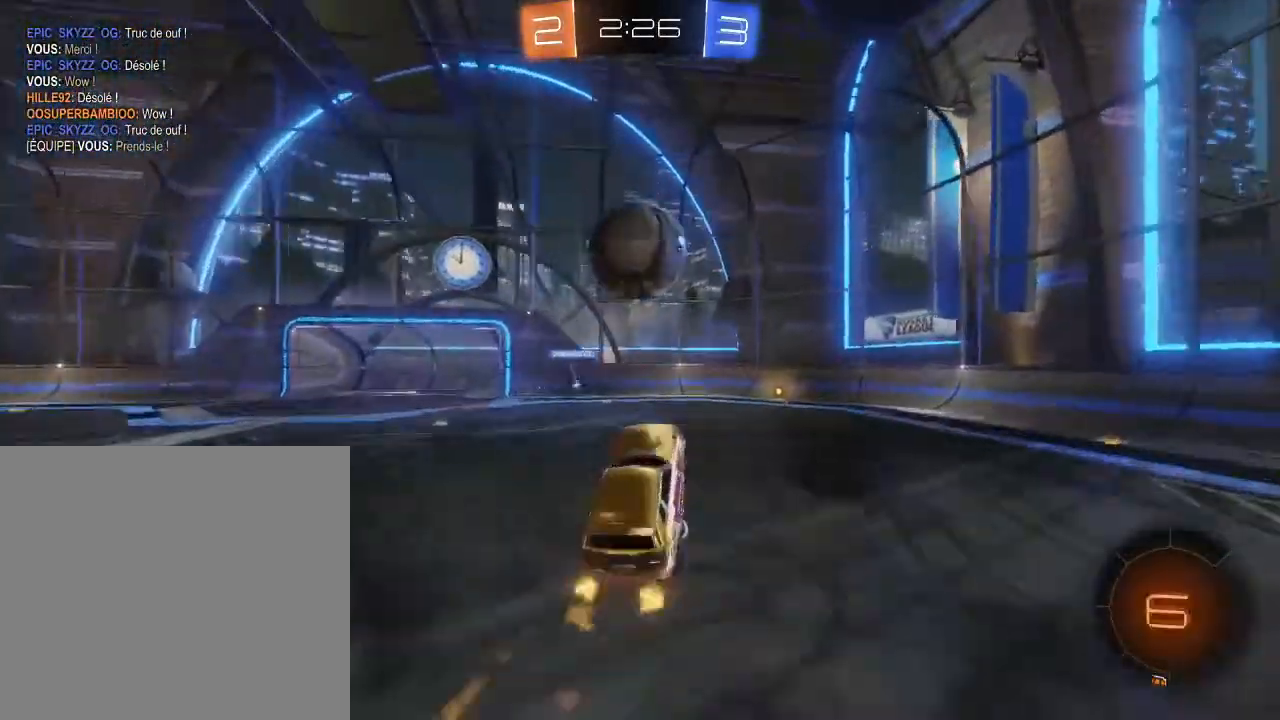
{"buttons": ["R2"], "left_stick": "center", "right_stick": "center", "events": [[33, "B", "up"], [100, "A", "down"], [167, "A", "up"]]}
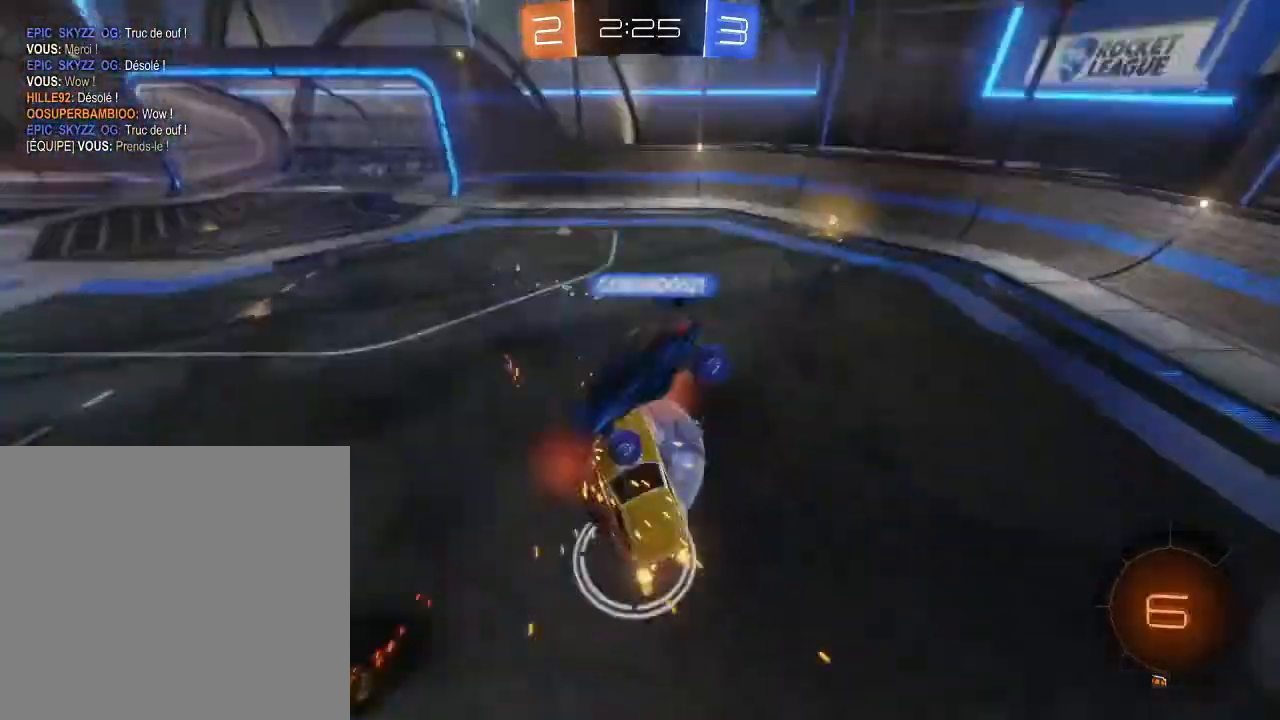
{"buttons": ["R2"], "left_stick": "right", "right_stick": "center", "events": [[67, "left_stick", "up"], [500, "left_stick", "right"]]}
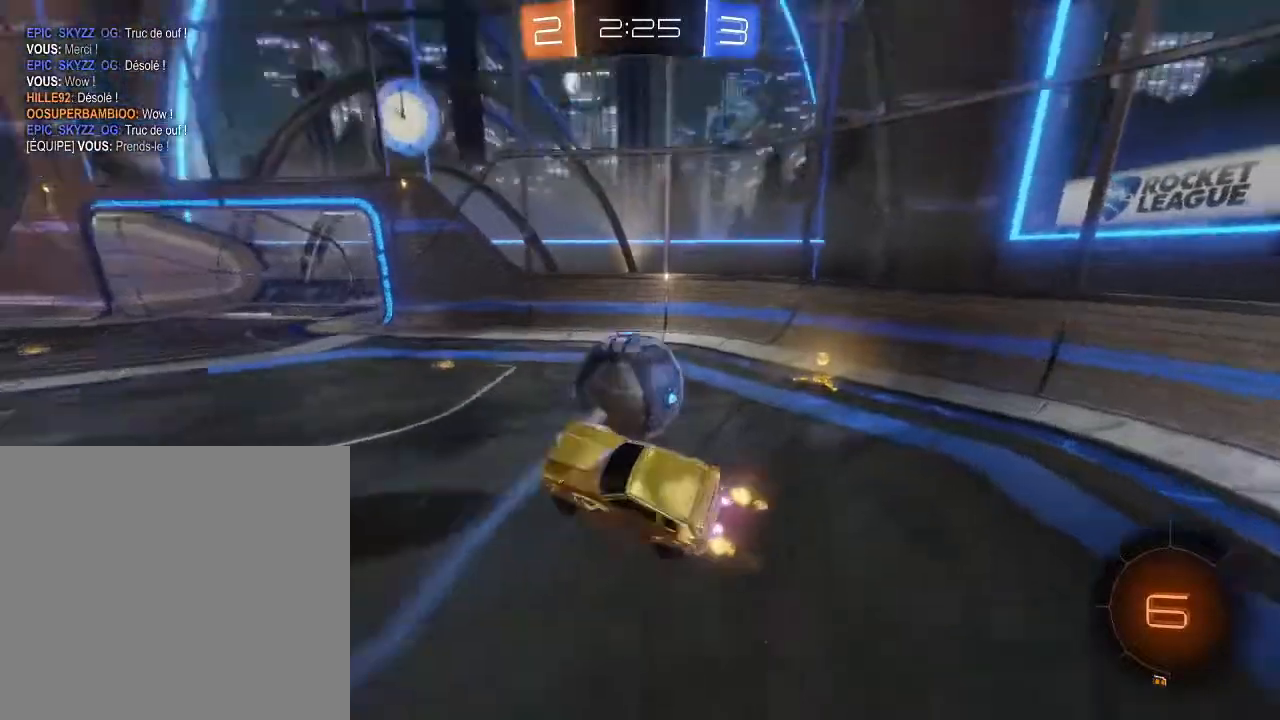
{"buttons": ["R2"], "left_stick": "right", "right_stick": "center", "events": []}
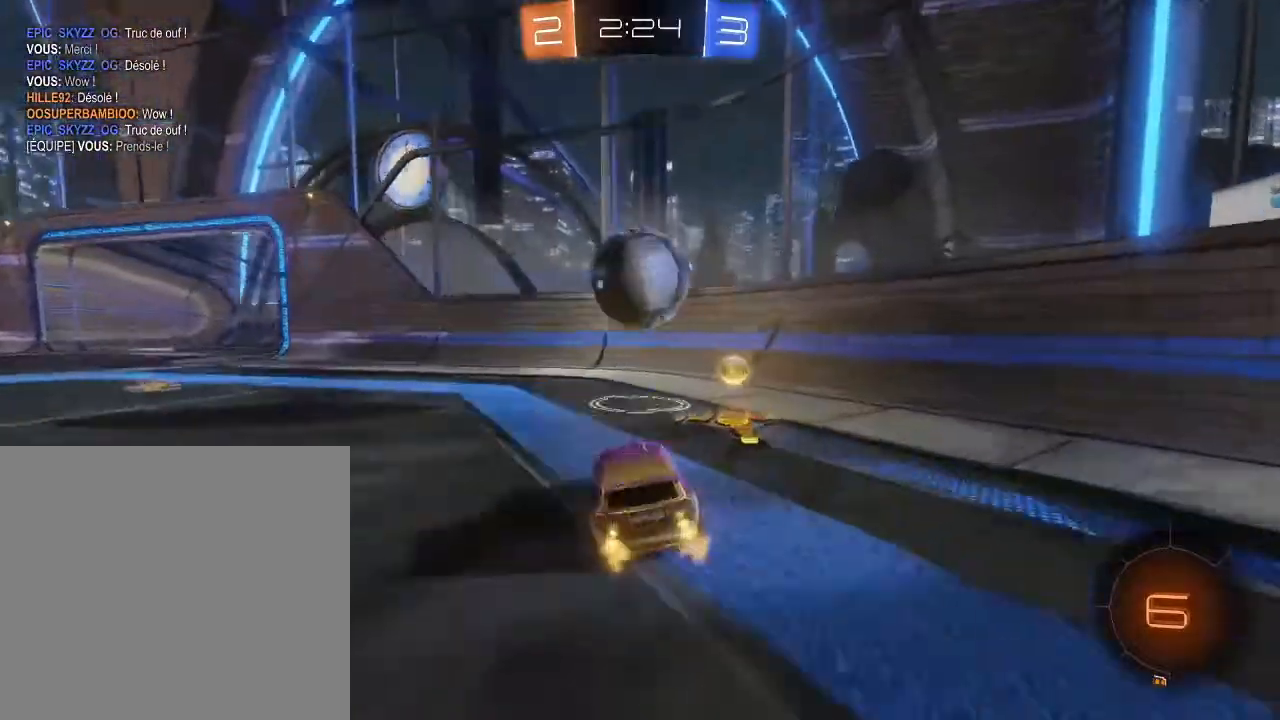
{"buttons": ["L2"], "left_stick": "left", "right_stick": "center", "events": [[100, "left_stick", "left"], [333, "R2", "up"], [433, "L2", "down"]]}
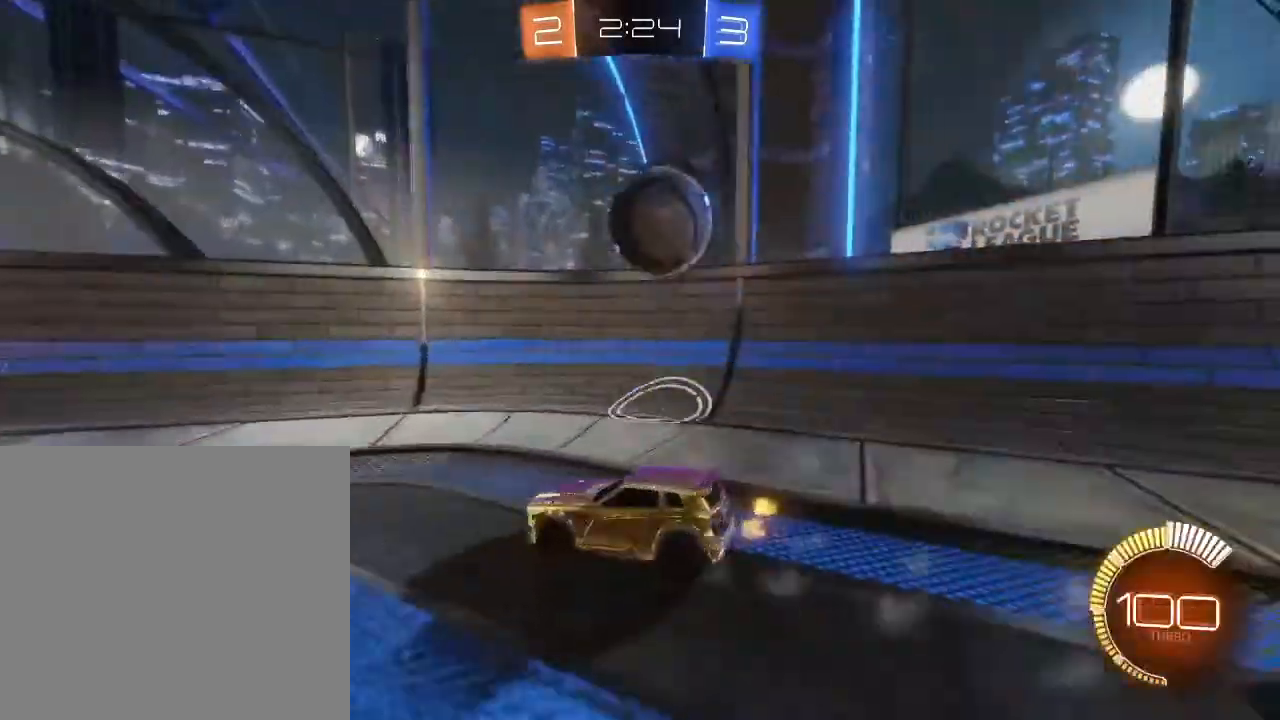
{"buttons": ["R2"], "left_stick": "center", "right_stick": "center", "events": [[300, "left_stick", "center"], [333, "L2", "up"], [333, "R2", "down"]]}